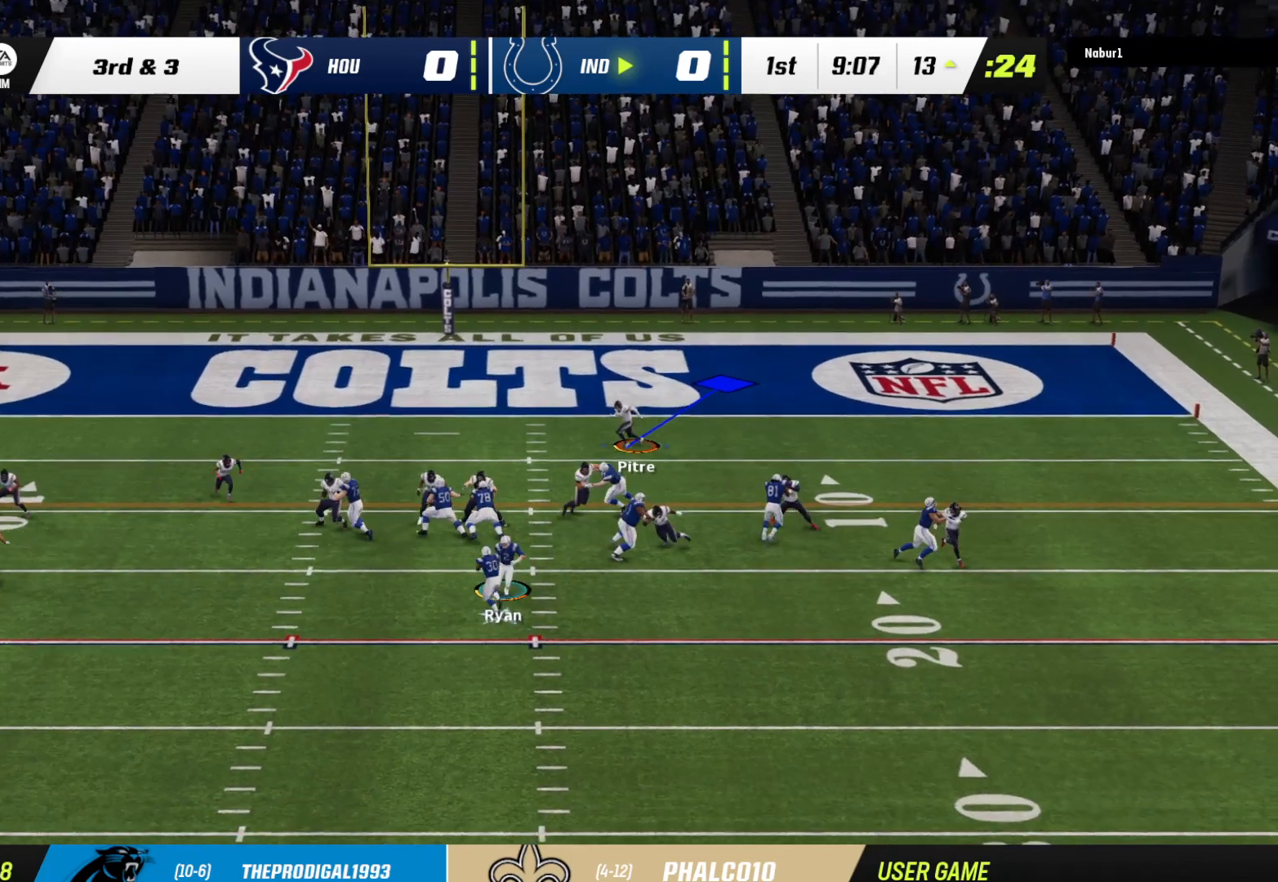
Gameplay with a controller (Xbox layout); each line is a JSON object with the inputs held at the frame after it (dt_ms = milliseconds from this image to that frame). "events" lists button and stick changes between this image and that frame as [ms after this image, input, new state], when the widget could be followed in between.
{"dt_ms": 500, "buttons": [], "left_stick": "center", "right_stick": "center", "events": [[100, "R2", "up"], [467, "left_stick", "center"]]}
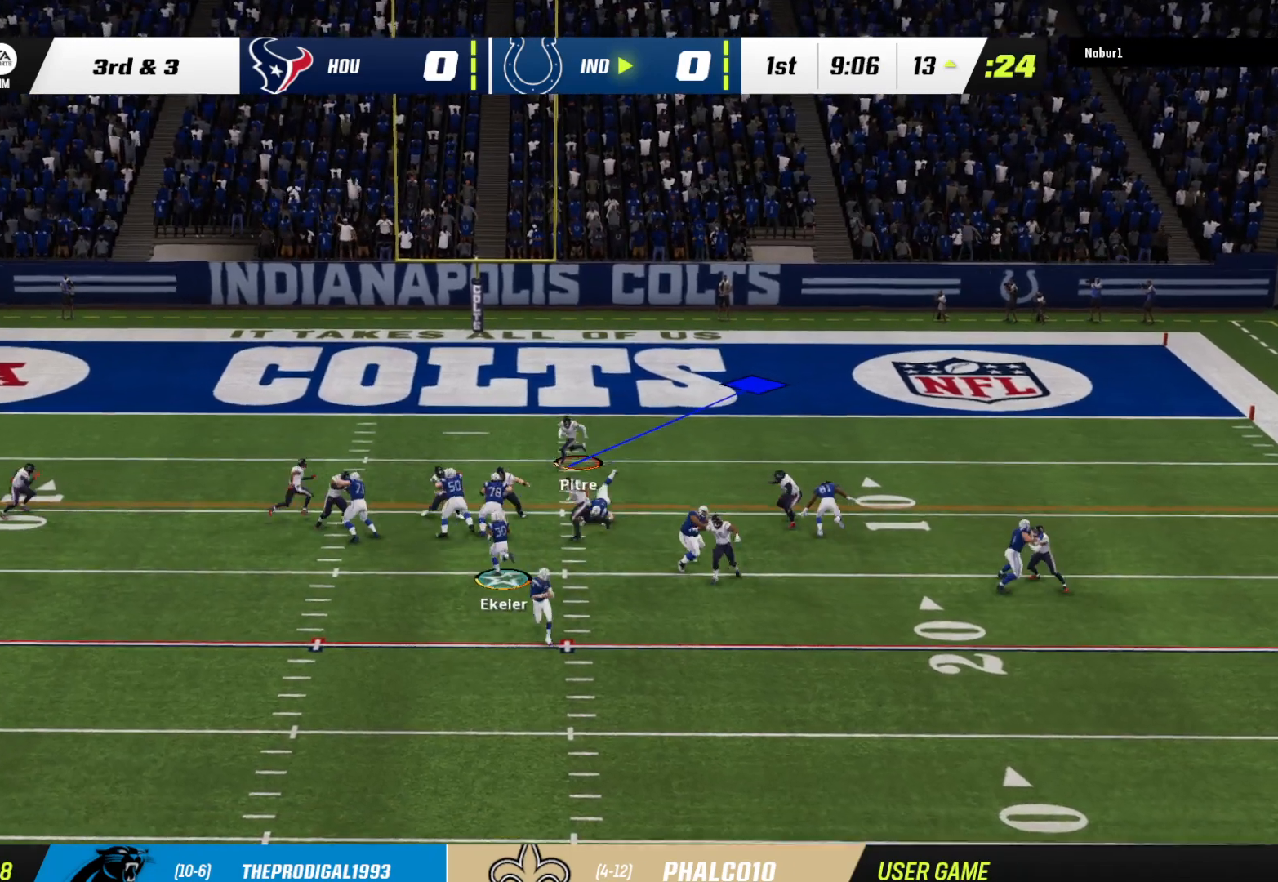
{"dt_ms": 500, "buttons": ["L3"], "left_stick": "left", "right_stick": "center", "events": [[33, "left_stick", "down-right"], [67, "L2", "down"], [233, "left_stick", "down-left"], [333, "L3", "down"], [367, "left_stick", "left"], [400, "L2", "up"]]}
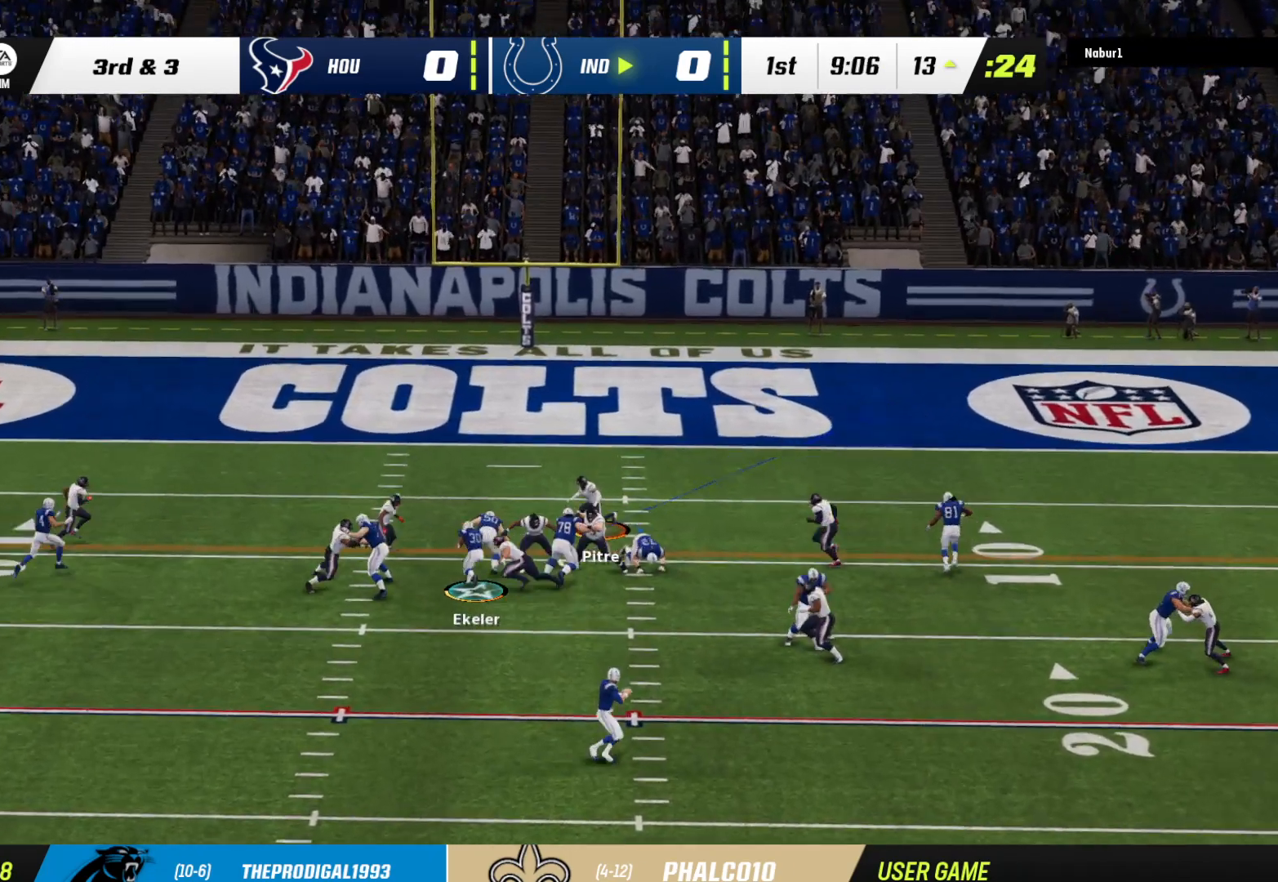
{"dt_ms": 500, "buttons": ["L3"], "left_stick": "down-left", "right_stick": "center", "events": [[200, "left_stick", "down-left"], [233, "right_stick", "up"], [300, "right_stick", "center"]]}
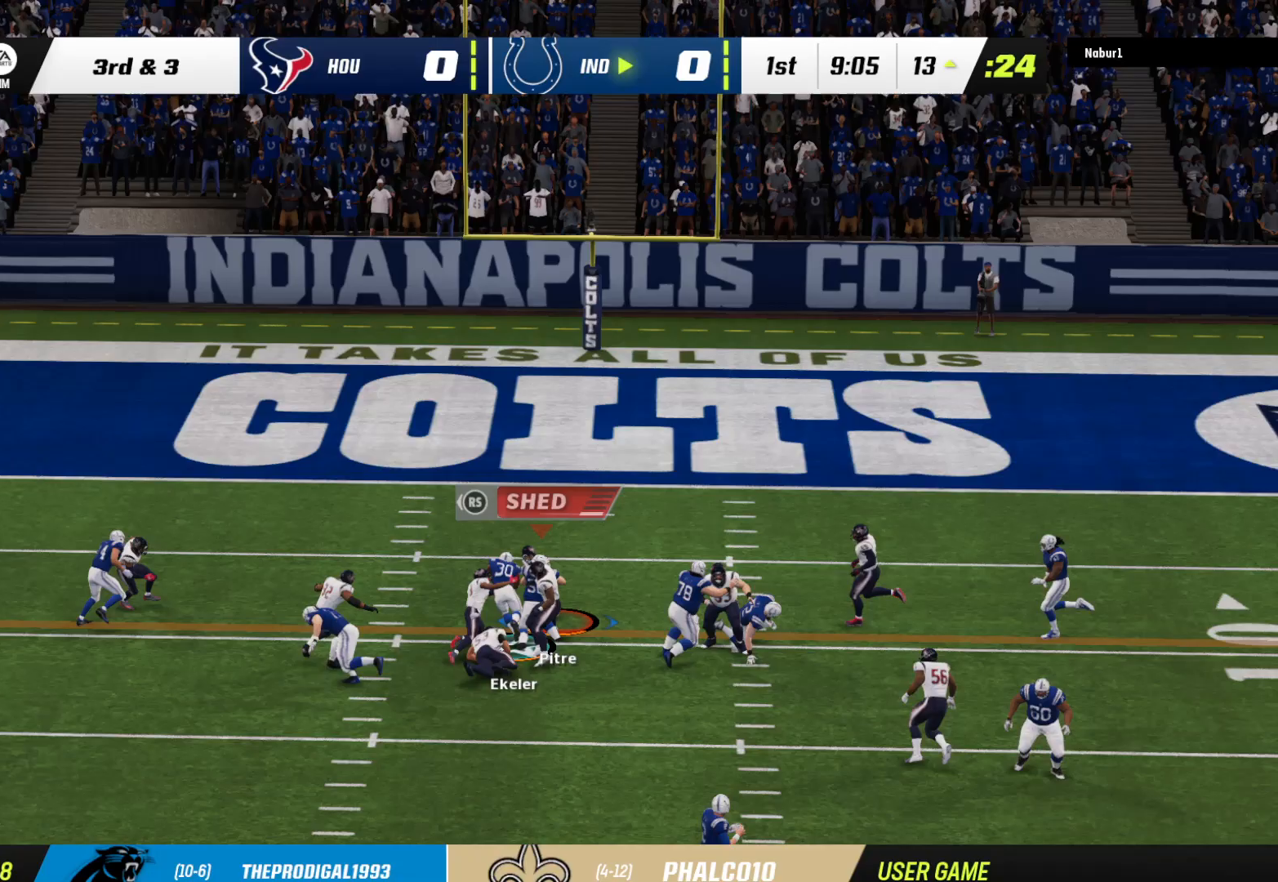
{"dt_ms": 500, "buttons": [], "left_stick": "down-left", "right_stick": "center", "events": [[100, "L3", "up"]]}
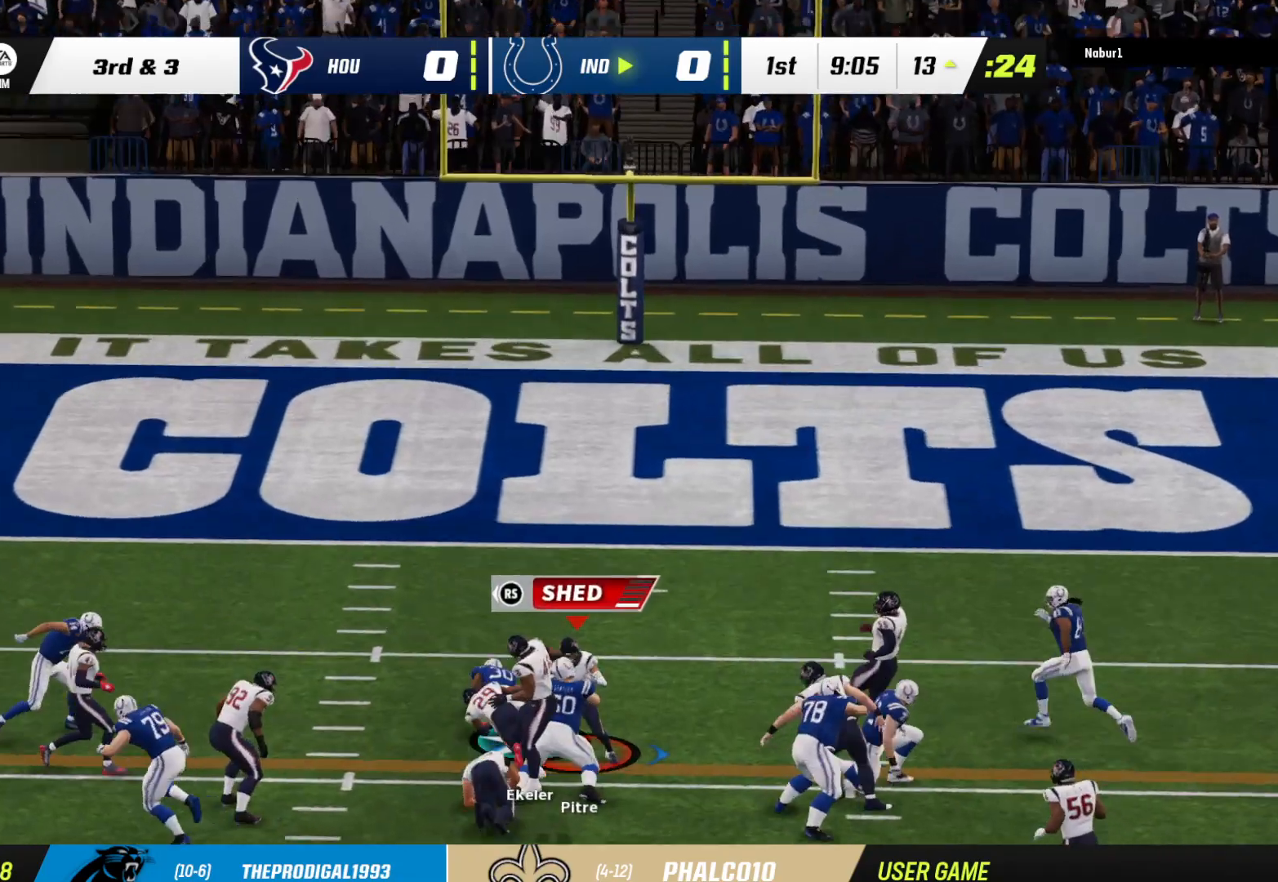
{"dt_ms": 500, "buttons": [], "left_stick": "center", "right_stick": "center", "events": [[467, "left_stick", "center"]]}
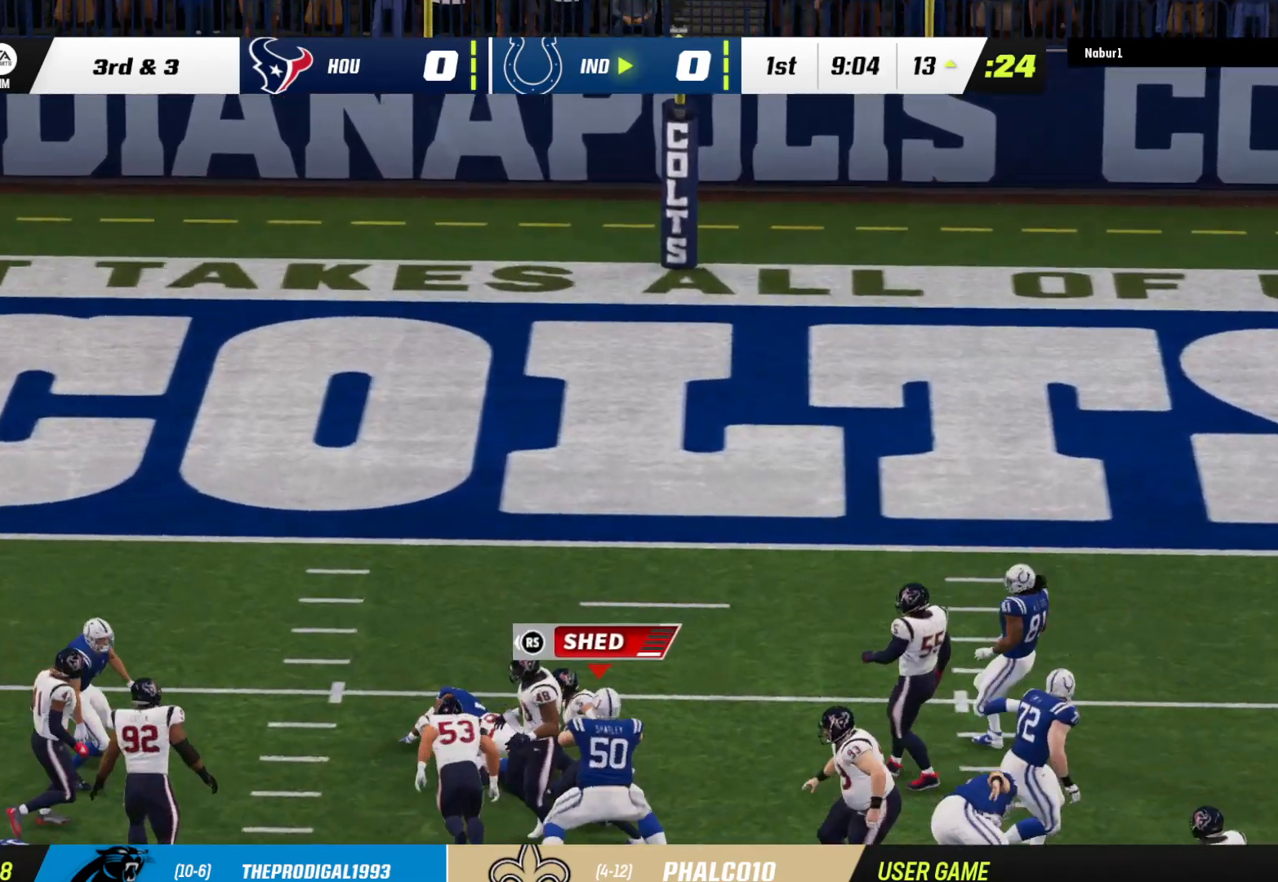
{"dt_ms": 500, "buttons": [], "left_stick": "center", "right_stick": "center", "events": []}
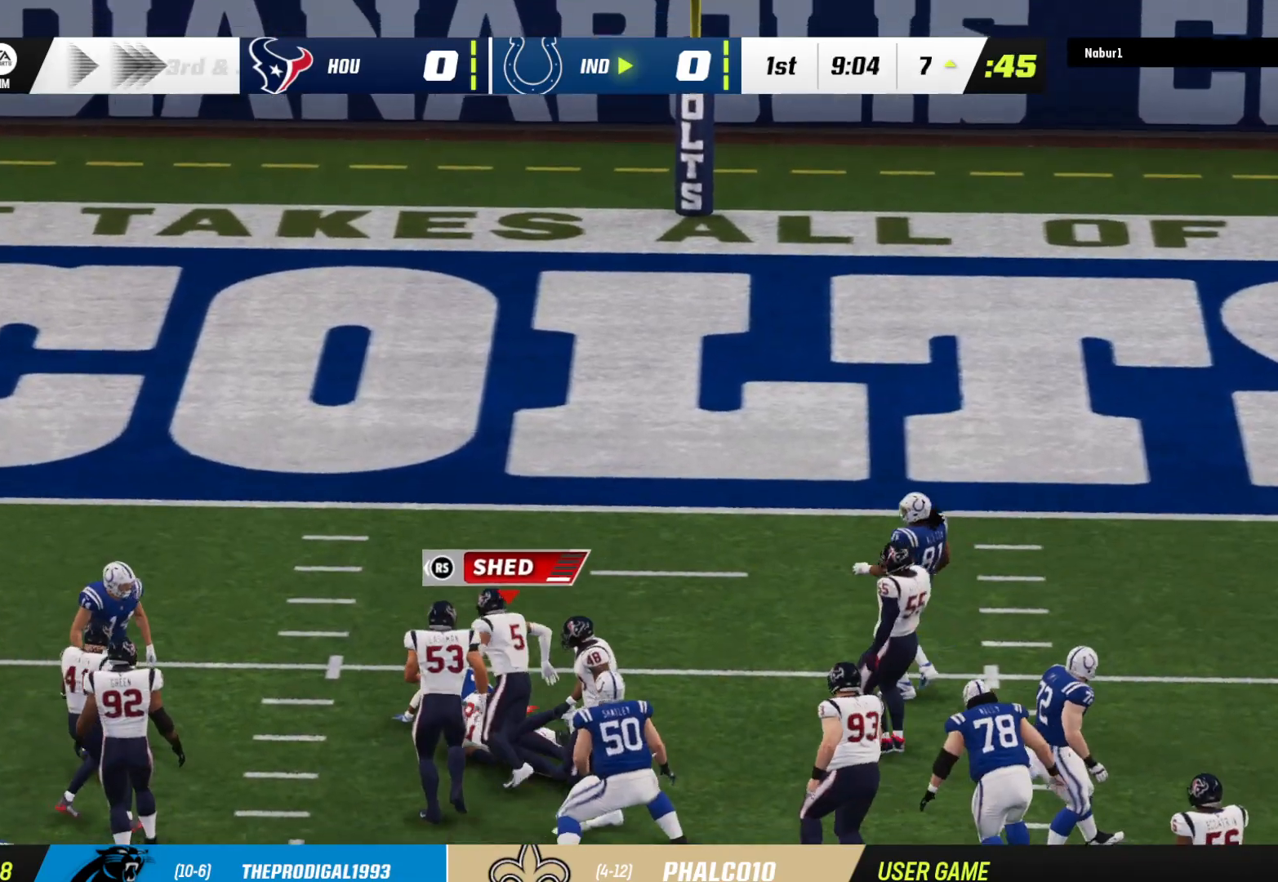
{"dt_ms": 500, "buttons": ["A"], "left_stick": "center", "right_stick": "center", "events": [[300, "A", "down"], [433, "A", "up"], [500, "A", "down"]]}
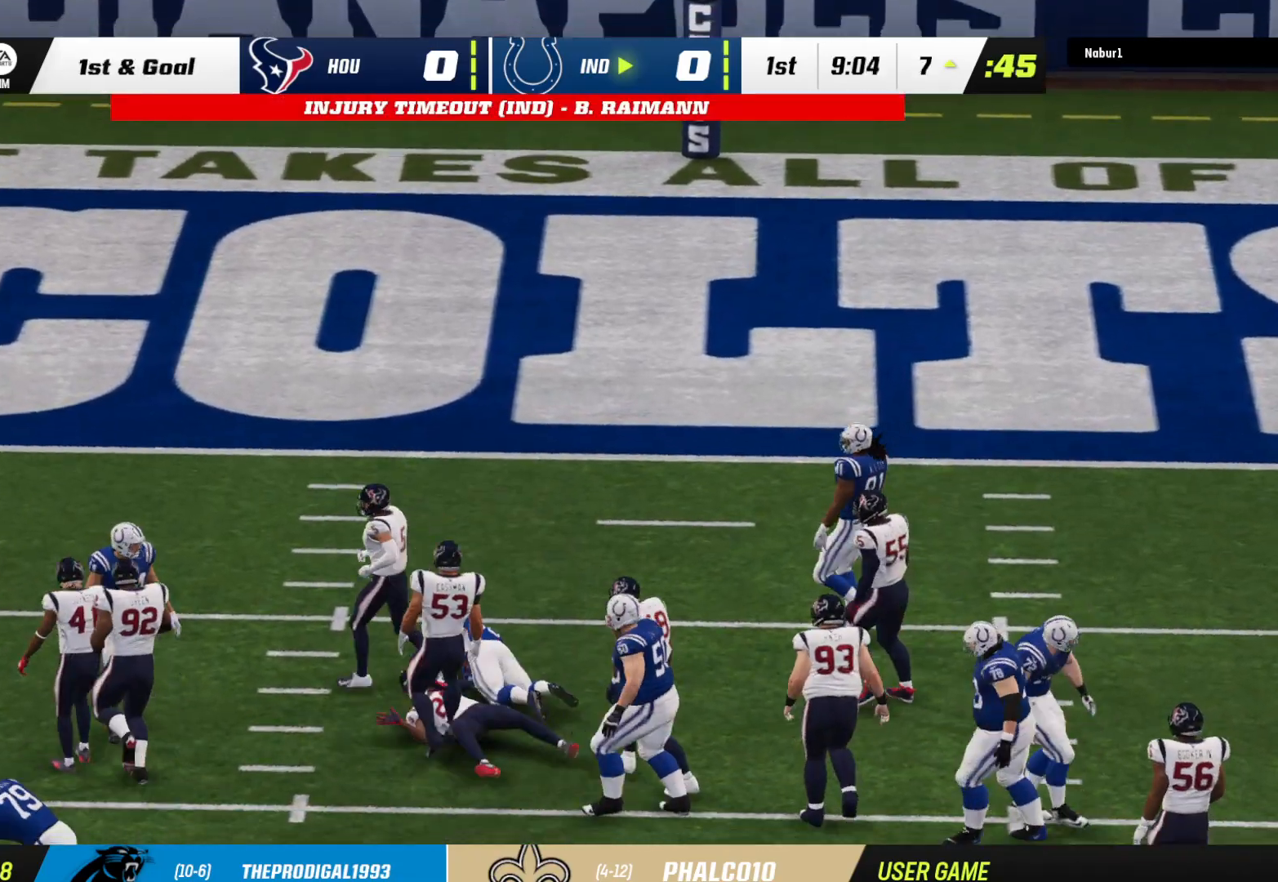
{"dt_ms": 500, "buttons": [], "left_stick": "center", "right_stick": "center", "events": [[100, "A", "up"], [233, "A", "down"], [267, "A", "up"], [400, "A", "down"], [467, "A", "up"]]}
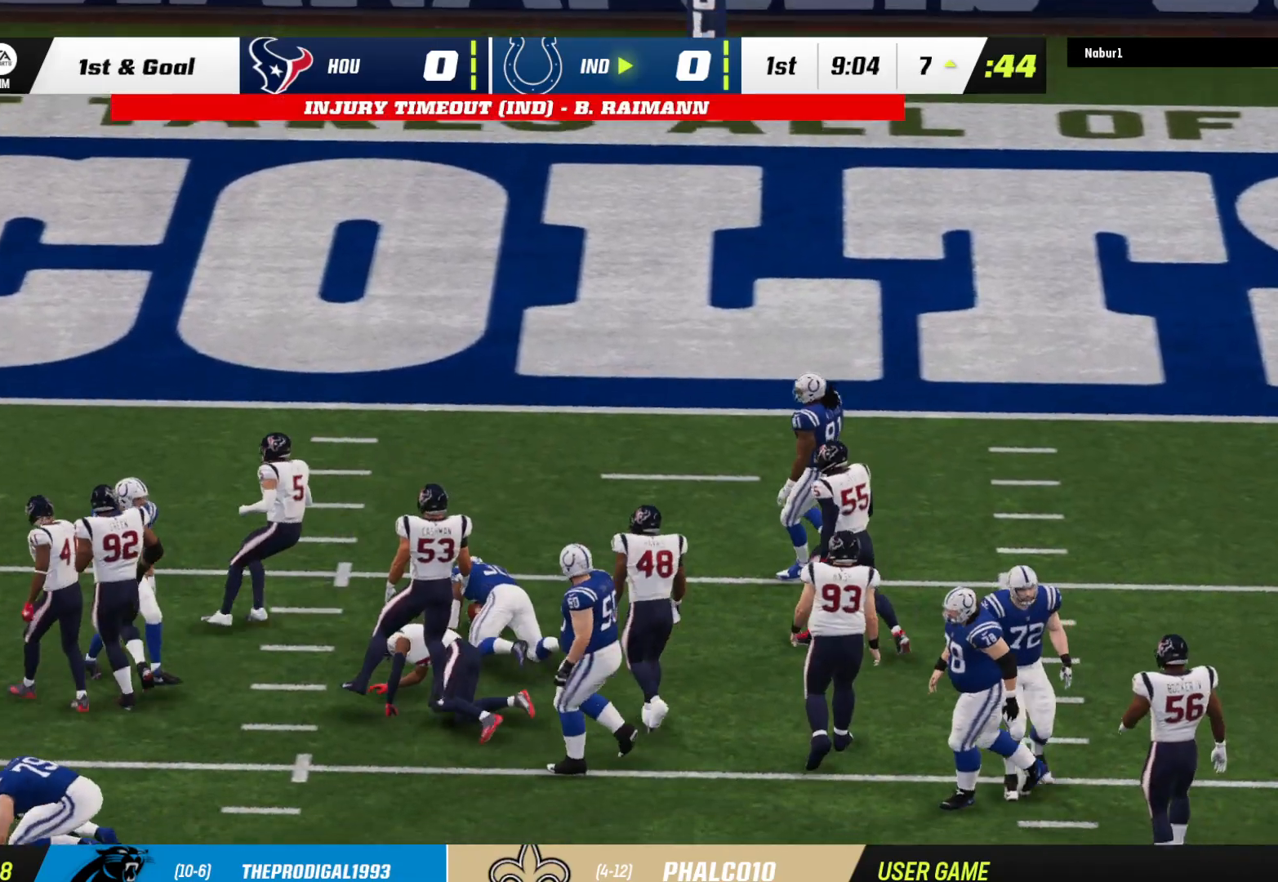
{"dt_ms": 500, "buttons": ["A"], "left_stick": "center", "right_stick": "center", "events": [[67, "A", "down"], [133, "A", "up"], [267, "A", "down"], [400, "A", "up"], [500, "A", "down"]]}
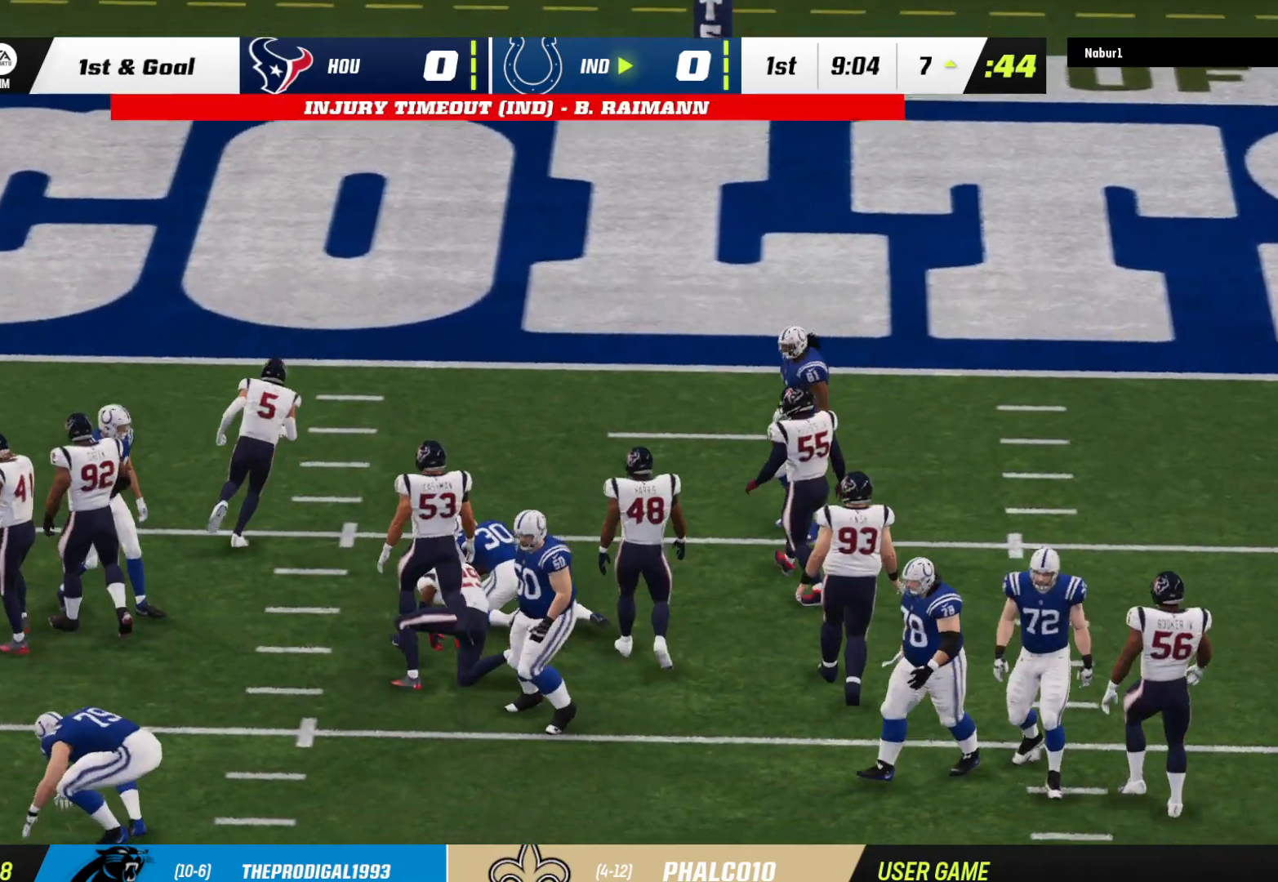
{"dt_ms": 500, "buttons": [], "left_stick": "center", "right_stick": "center", "events": [[267, "A", "up"]]}
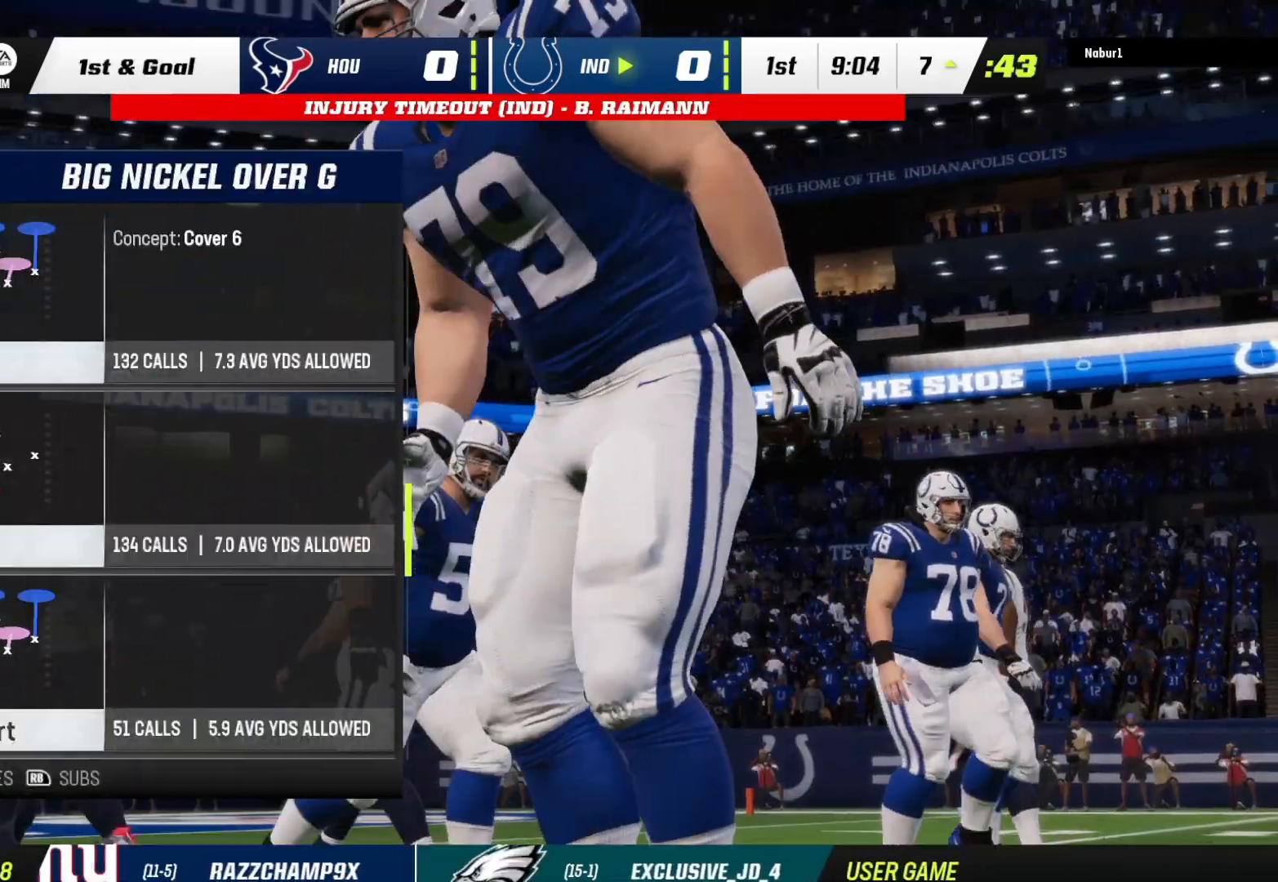
{"dt_ms": 500, "buttons": ["B"], "left_stick": "center", "right_stick": "center", "events": [[467, "B", "down"]]}
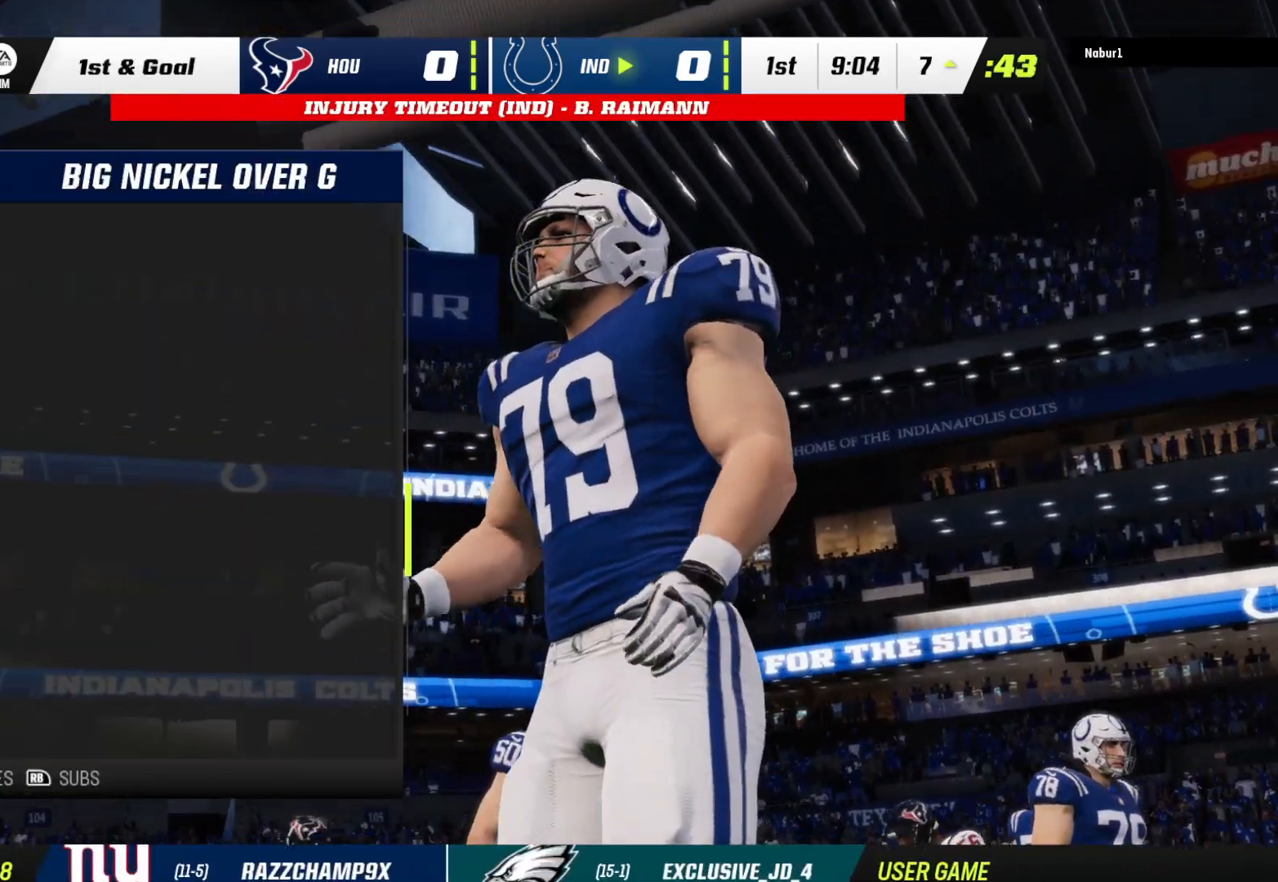
{"dt_ms": 500, "buttons": [], "left_stick": "center", "right_stick": "center", "events": [[133, "B", "up"]]}
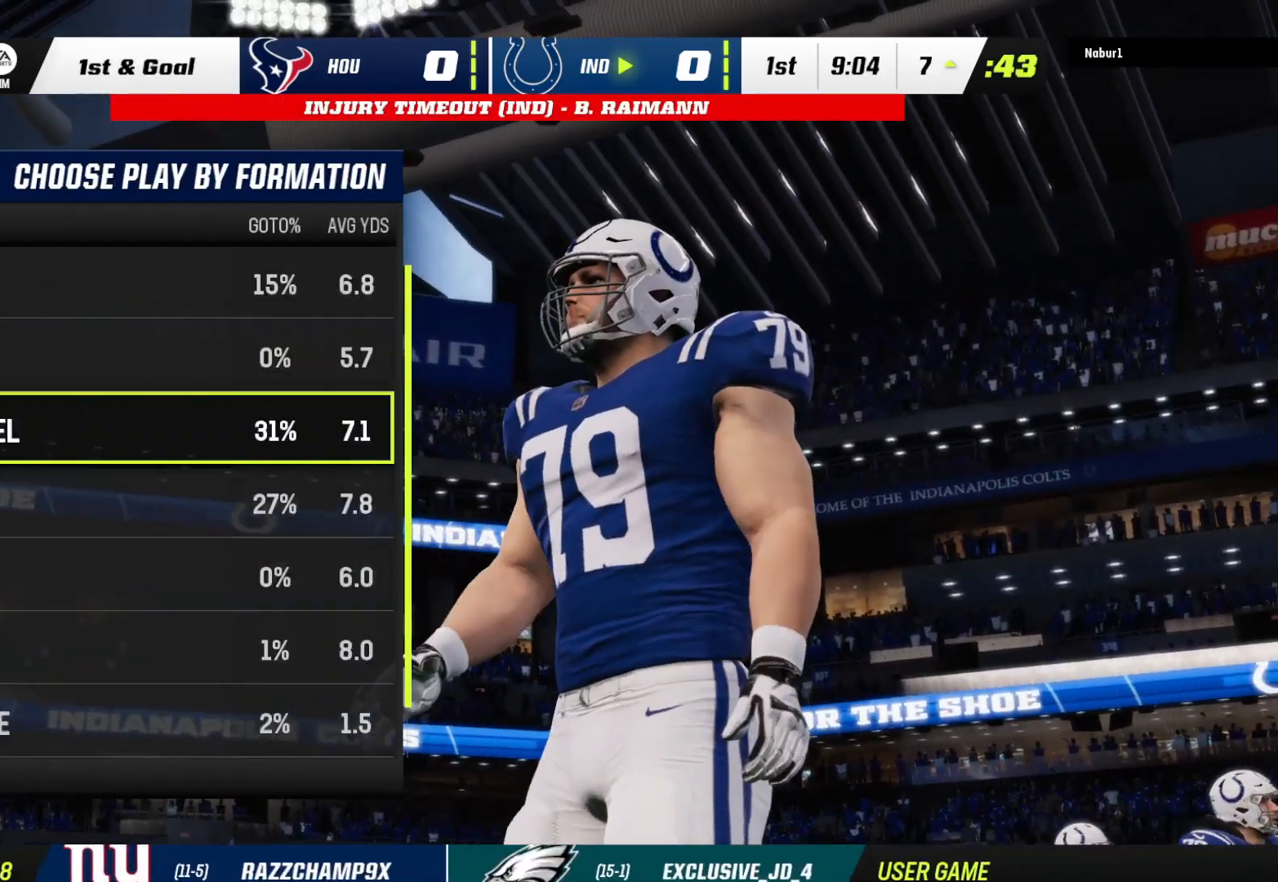
{"dt_ms": 500, "buttons": [], "left_stick": "center", "right_stick": "center", "events": []}
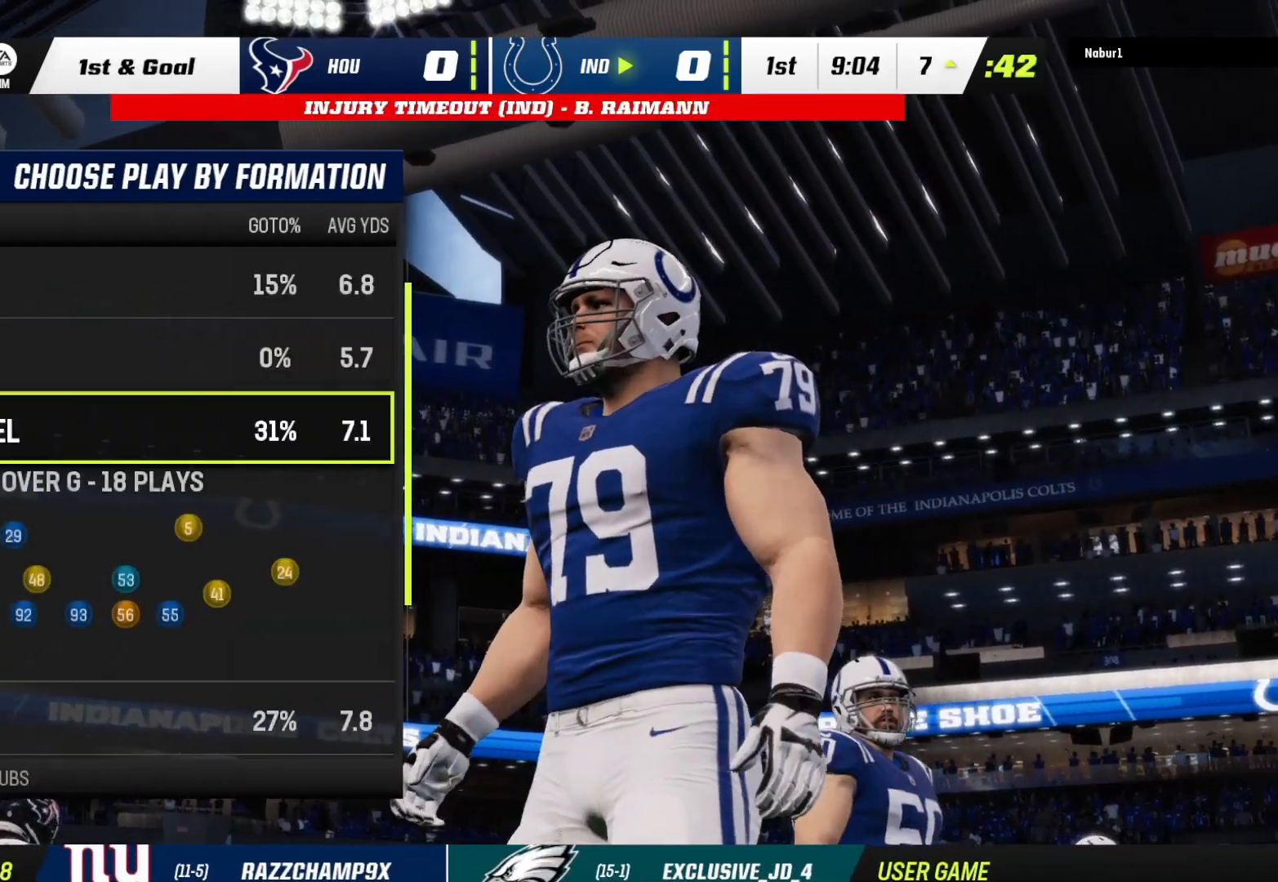
{"dt_ms": 500, "buttons": [], "left_stick": "center", "right_stick": "center", "events": []}
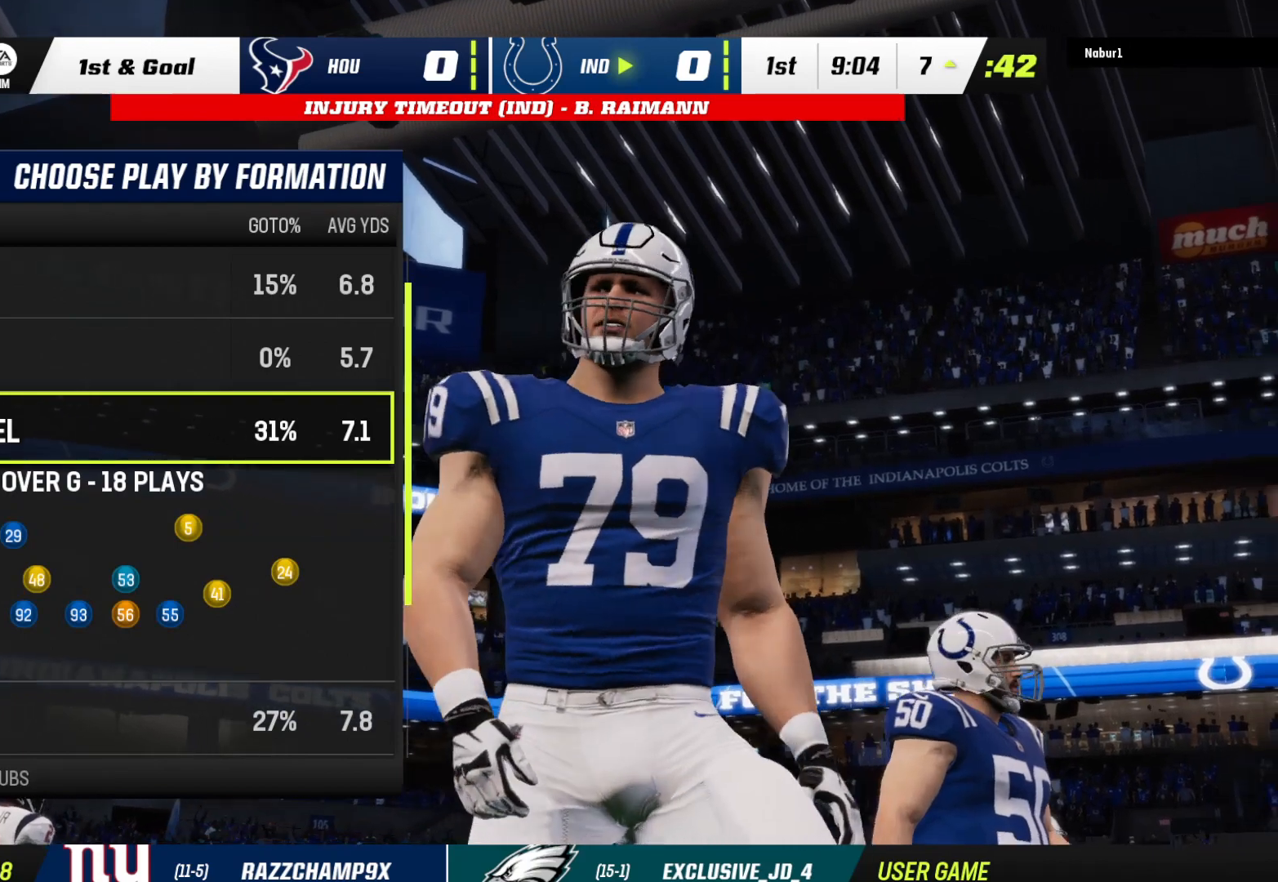
{"dt_ms": 500, "buttons": [], "left_stick": "center", "right_stick": "center", "events": []}
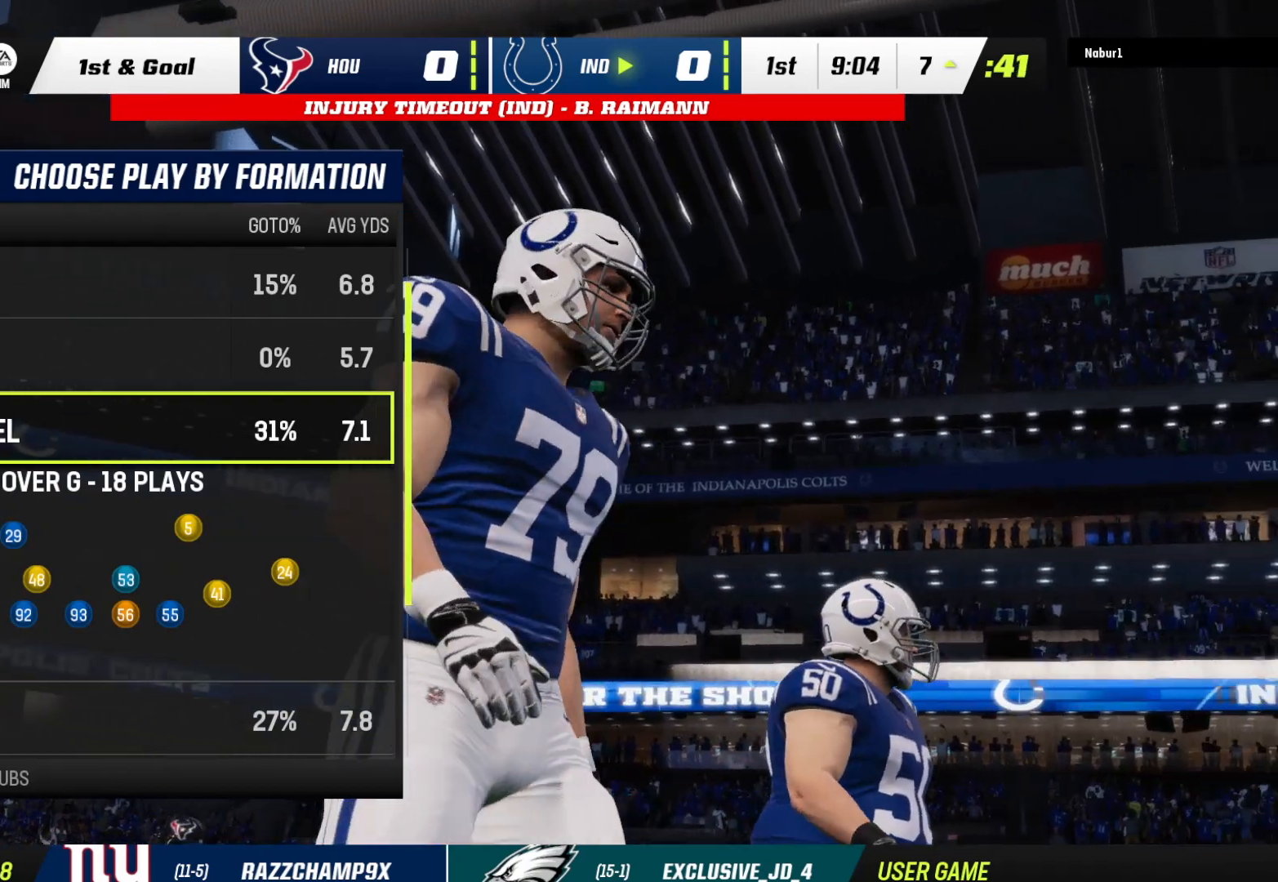
{"dt_ms": 500, "buttons": [], "left_stick": "center", "right_stick": "center", "events": []}
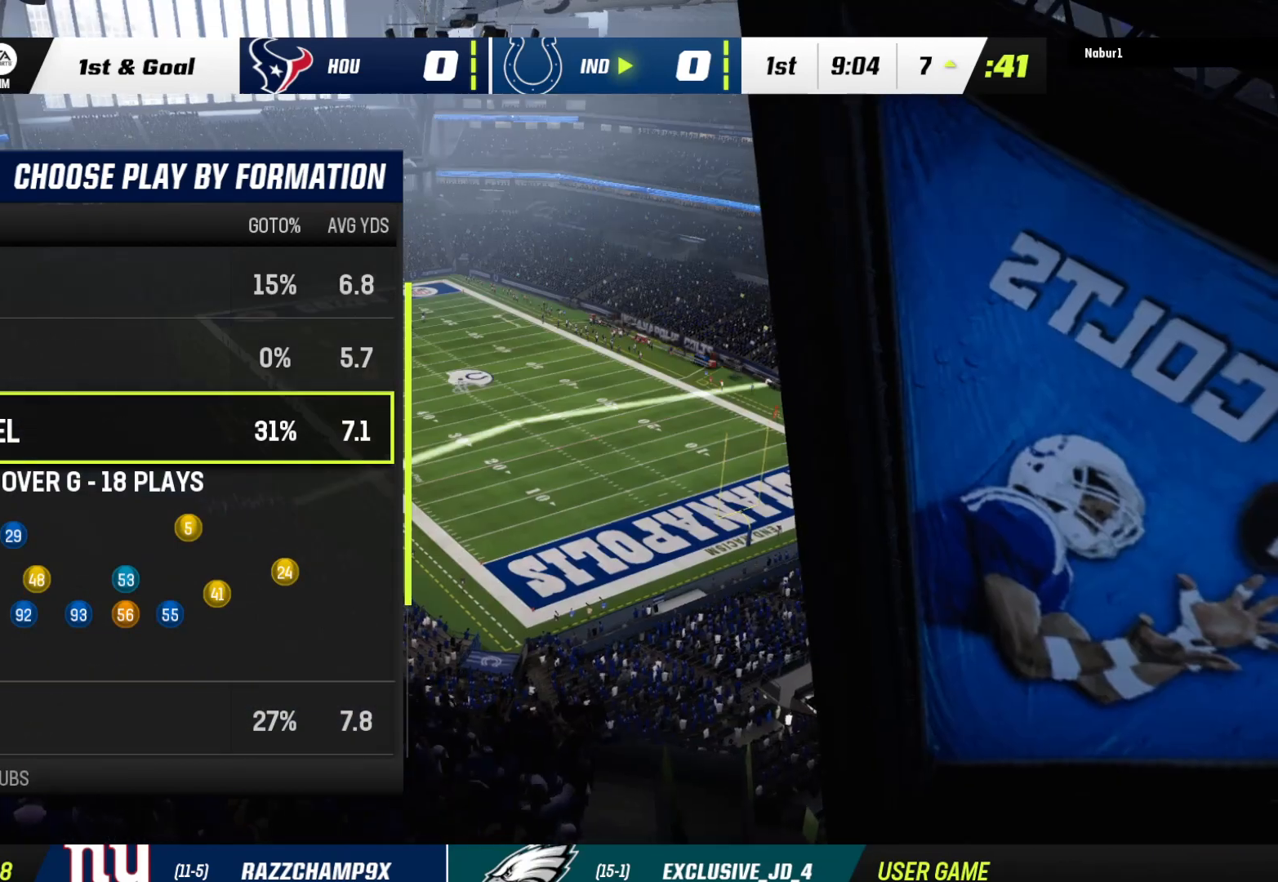
{"dt_ms": 1000, "buttons": [], "left_stick": "center", "right_stick": "center"}
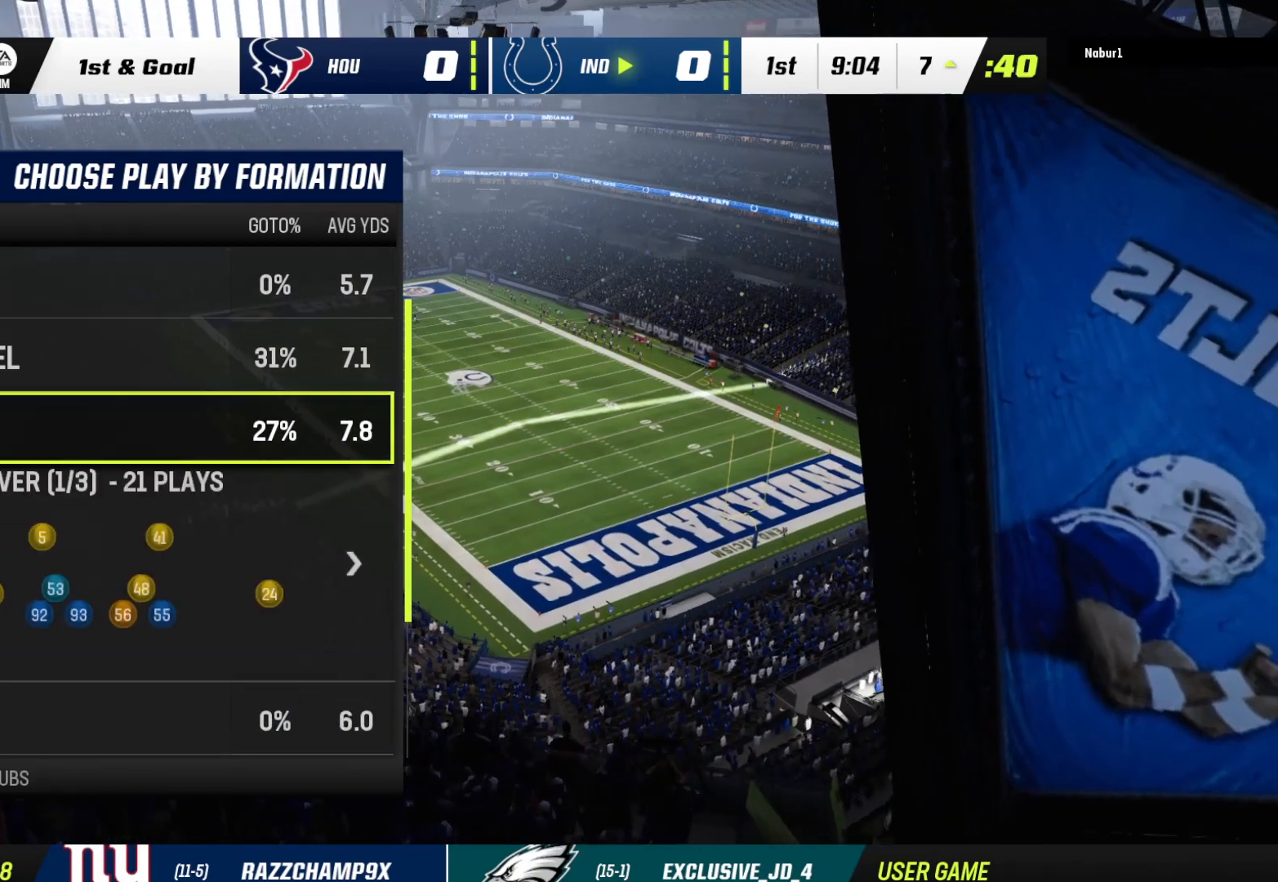
{"dt_ms": 500, "buttons": [], "left_stick": "center", "right_stick": "center", "events": [[400, "DPAD_UP", "down"], [500, "DPAD_UP", "up"]]}
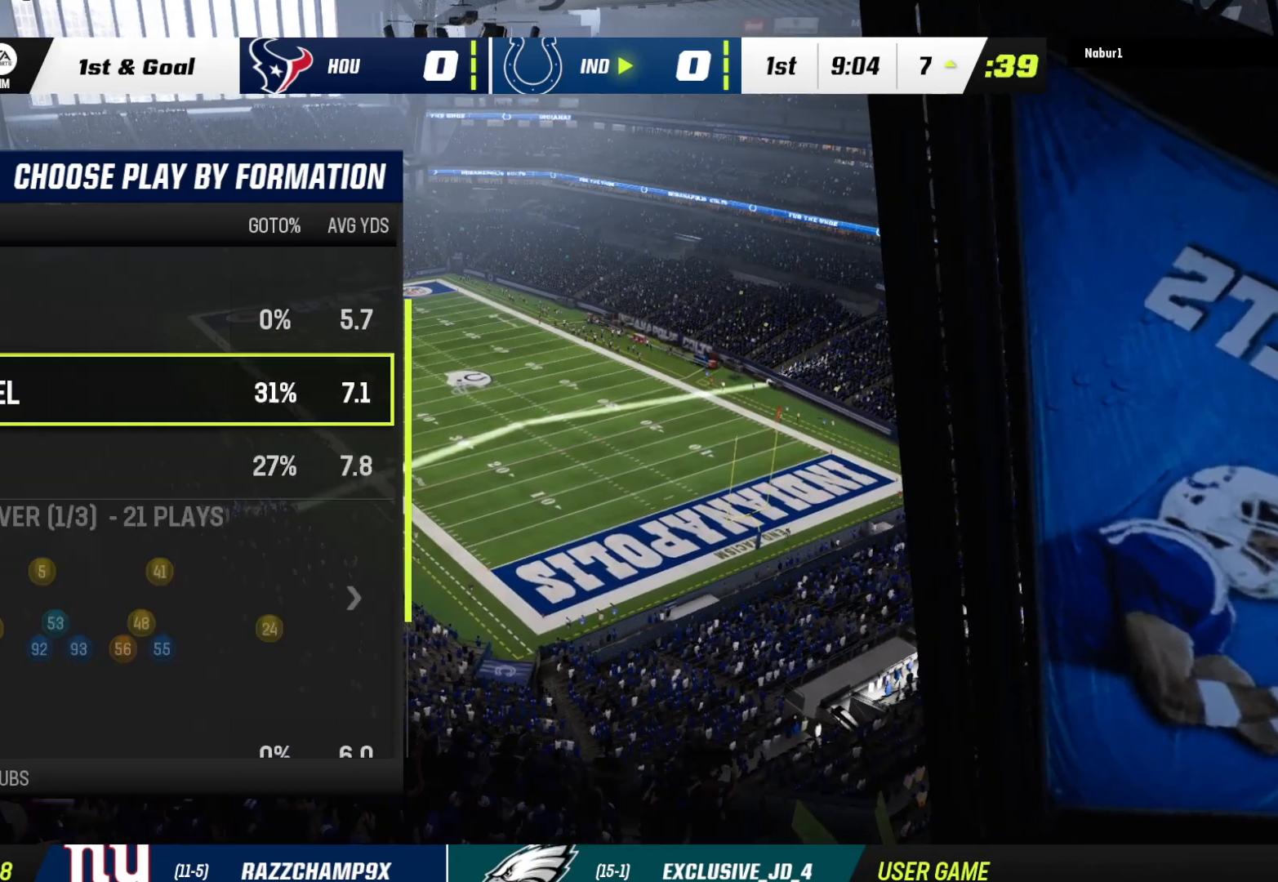
{"dt_ms": 500, "buttons": [], "left_stick": "center", "right_stick": "center", "events": [[100, "DPAD_UP", "down"], [200, "DPAD_UP", "up"], [267, "DPAD_UP", "down"], [433, "DPAD_UP", "up"]]}
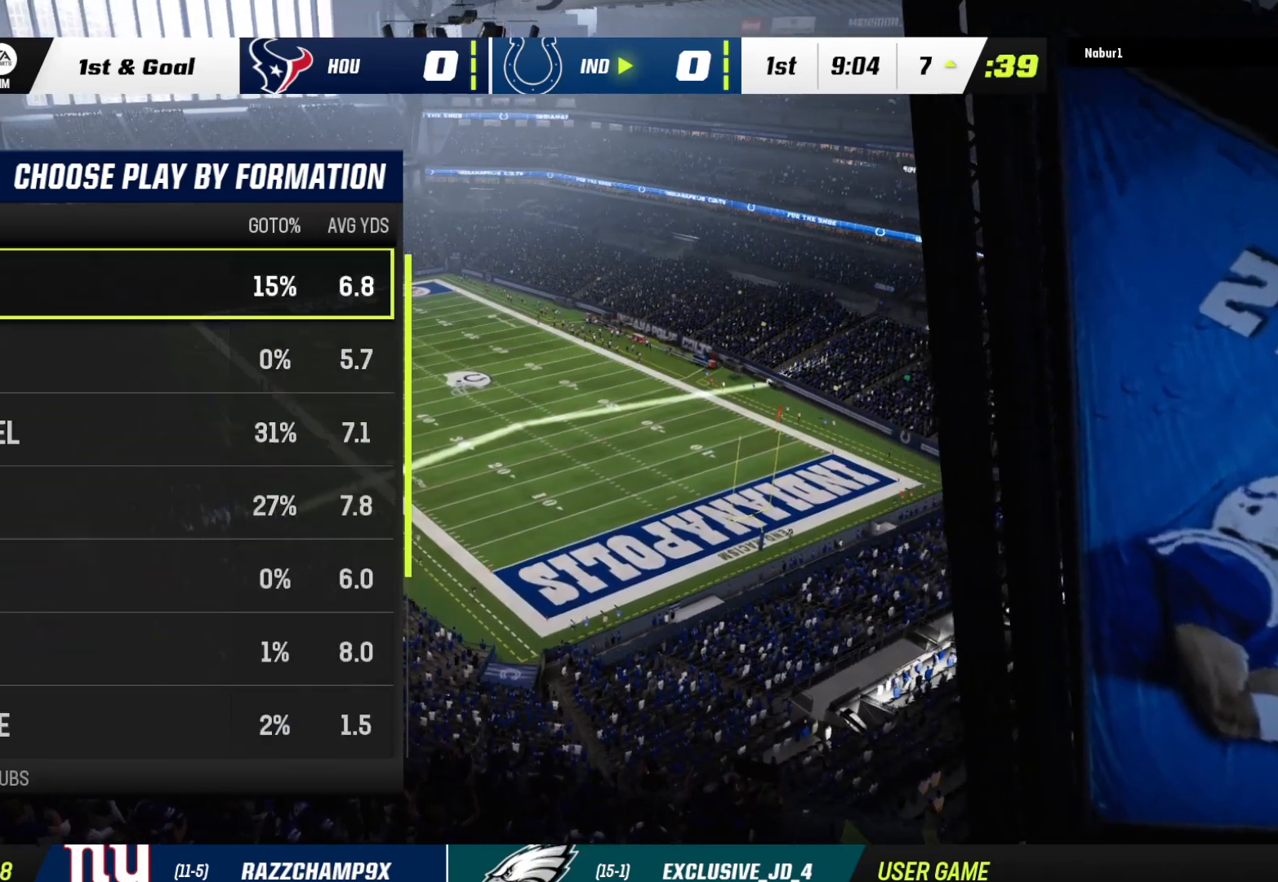
{"dt_ms": 500, "buttons": [], "left_stick": "center", "right_stick": "center", "events": []}
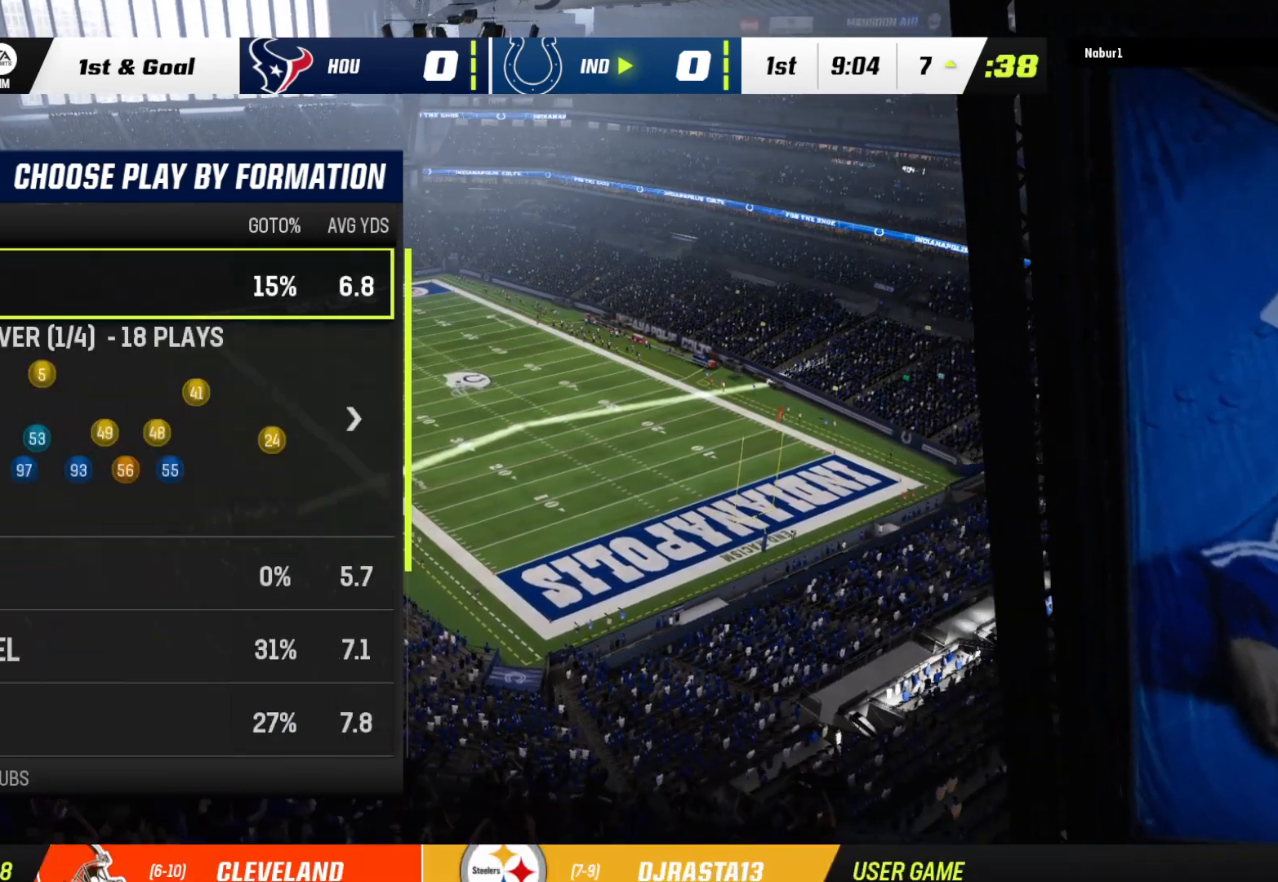
{"dt_ms": 500, "buttons": [], "left_stick": "center", "right_stick": "center", "events": [[100, "DPAD_RIGHT", "down"], [200, "DPAD_RIGHT", "up"]]}
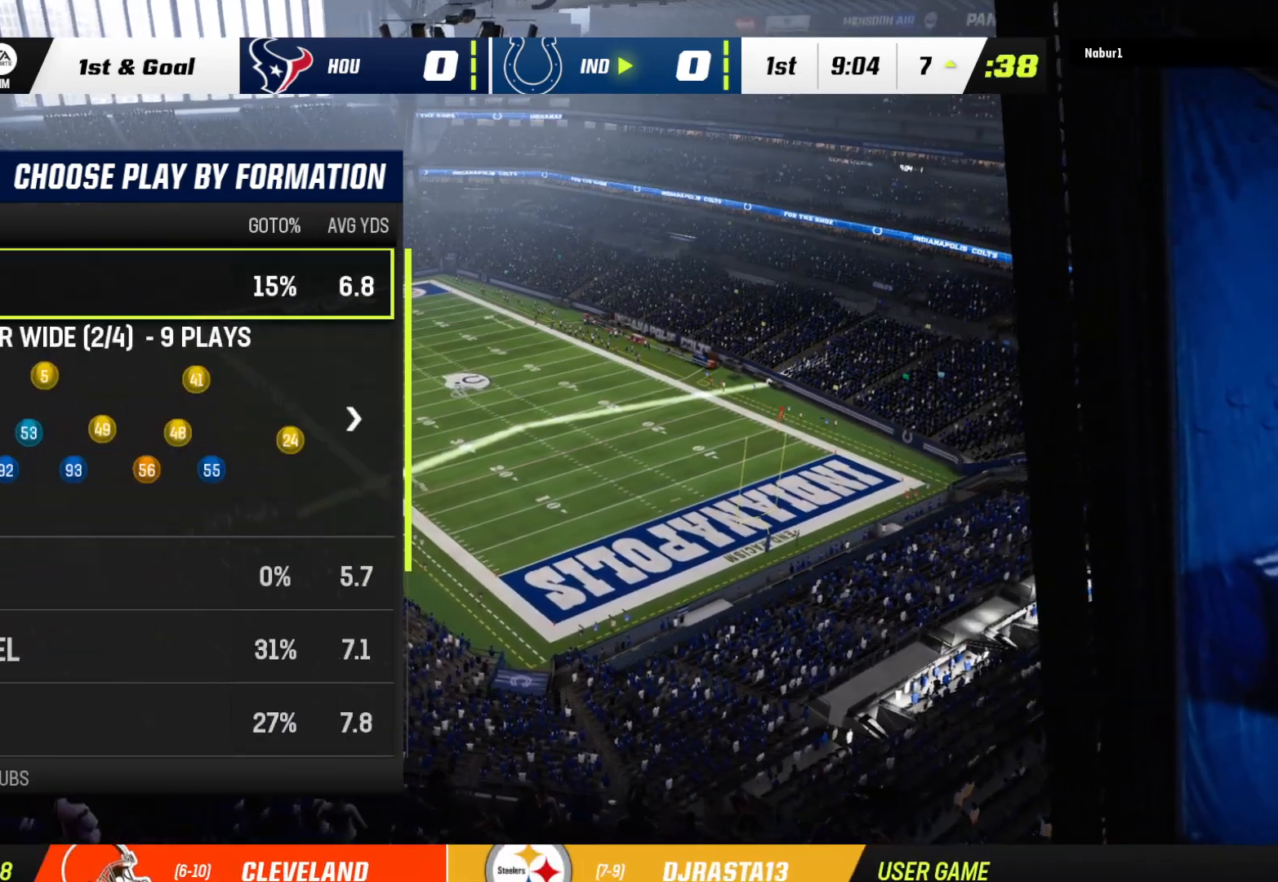
{"dt_ms": 500, "buttons": [], "left_stick": "center", "right_stick": "center", "events": [[33, "DPAD_RIGHT", "down"], [167, "DPAD_RIGHT", "up"]]}
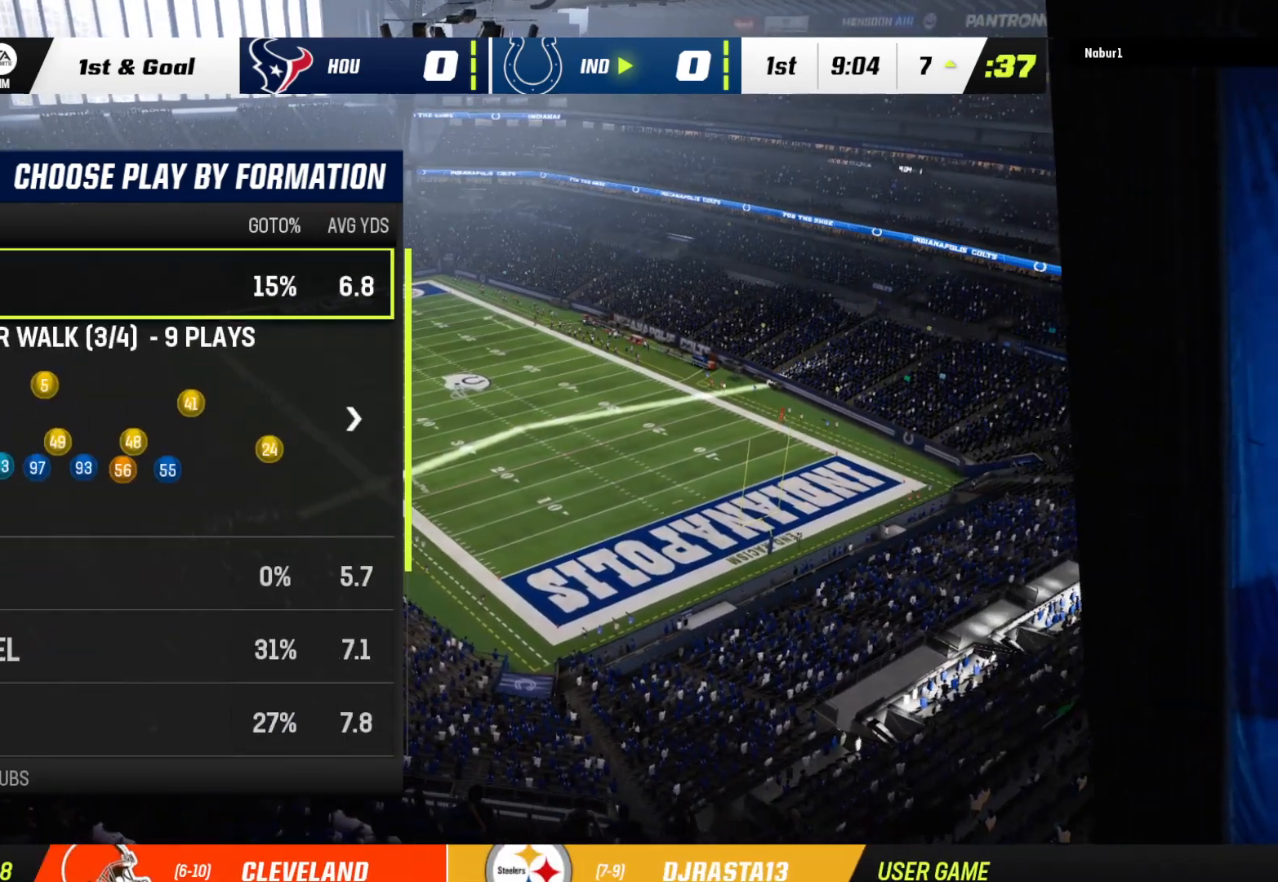
{"dt_ms": 500, "buttons": [], "left_stick": "center", "right_stick": "center", "events": []}
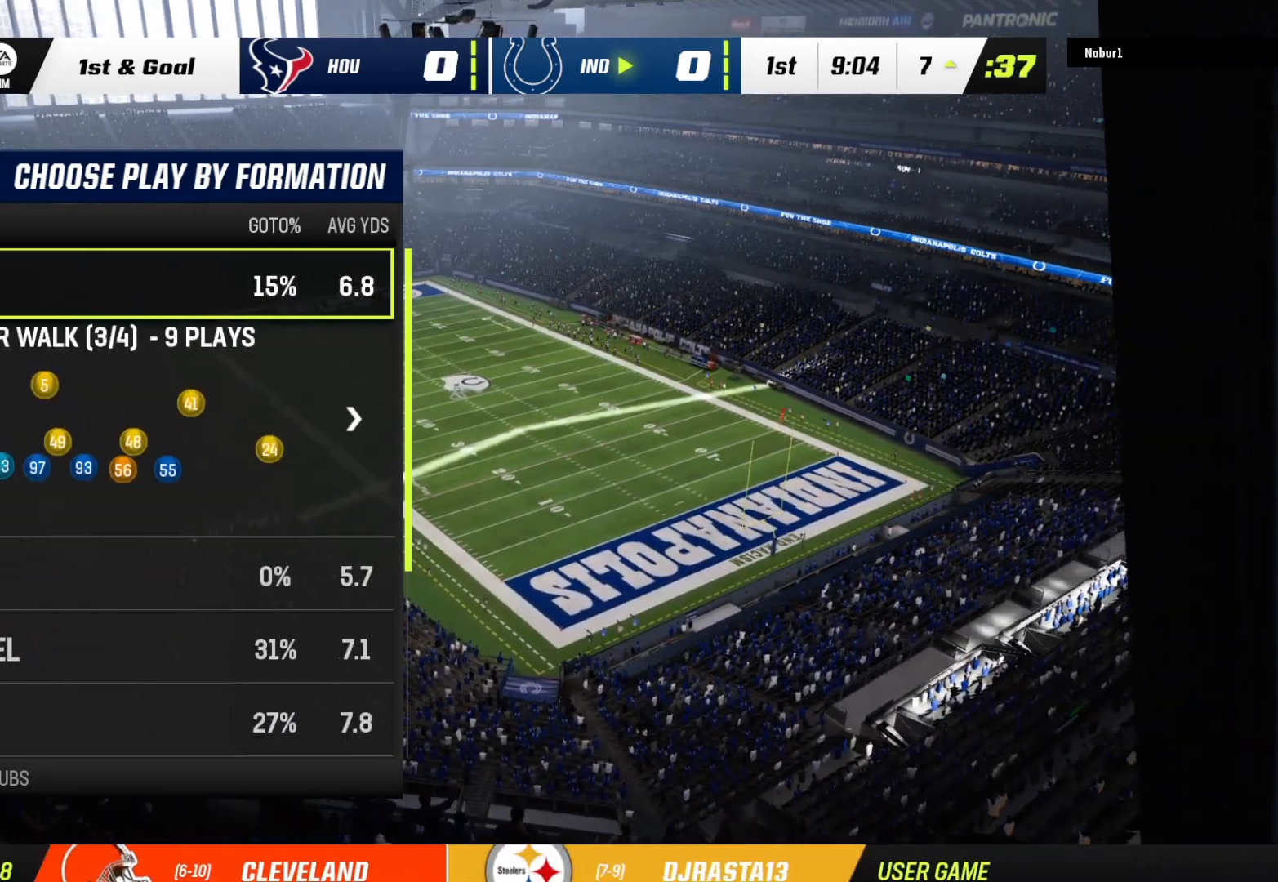
{"dt_ms": 500, "buttons": ["DPAD_LEFT"], "left_stick": "center", "right_stick": "center", "events": [[267, "DPAD_LEFT", "down"], [367, "DPAD_LEFT", "up"], [433, "DPAD_LEFT", "down"]]}
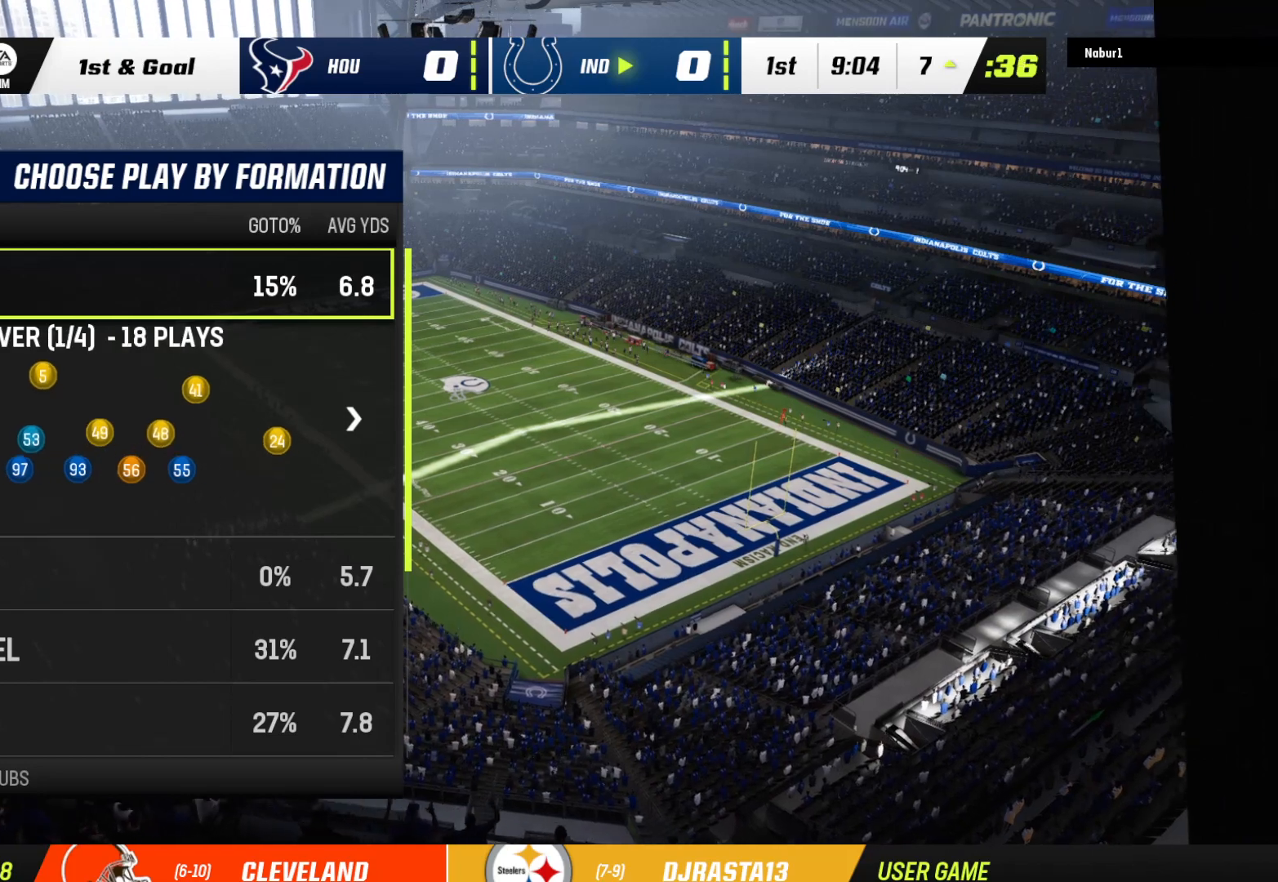
{"dt_ms": 500, "buttons": [], "left_stick": "center", "right_stick": "center", "events": [[67, "DPAD_LEFT", "up"], [333, "DPAD_LEFT", "down"], [500, "DPAD_LEFT", "up"]]}
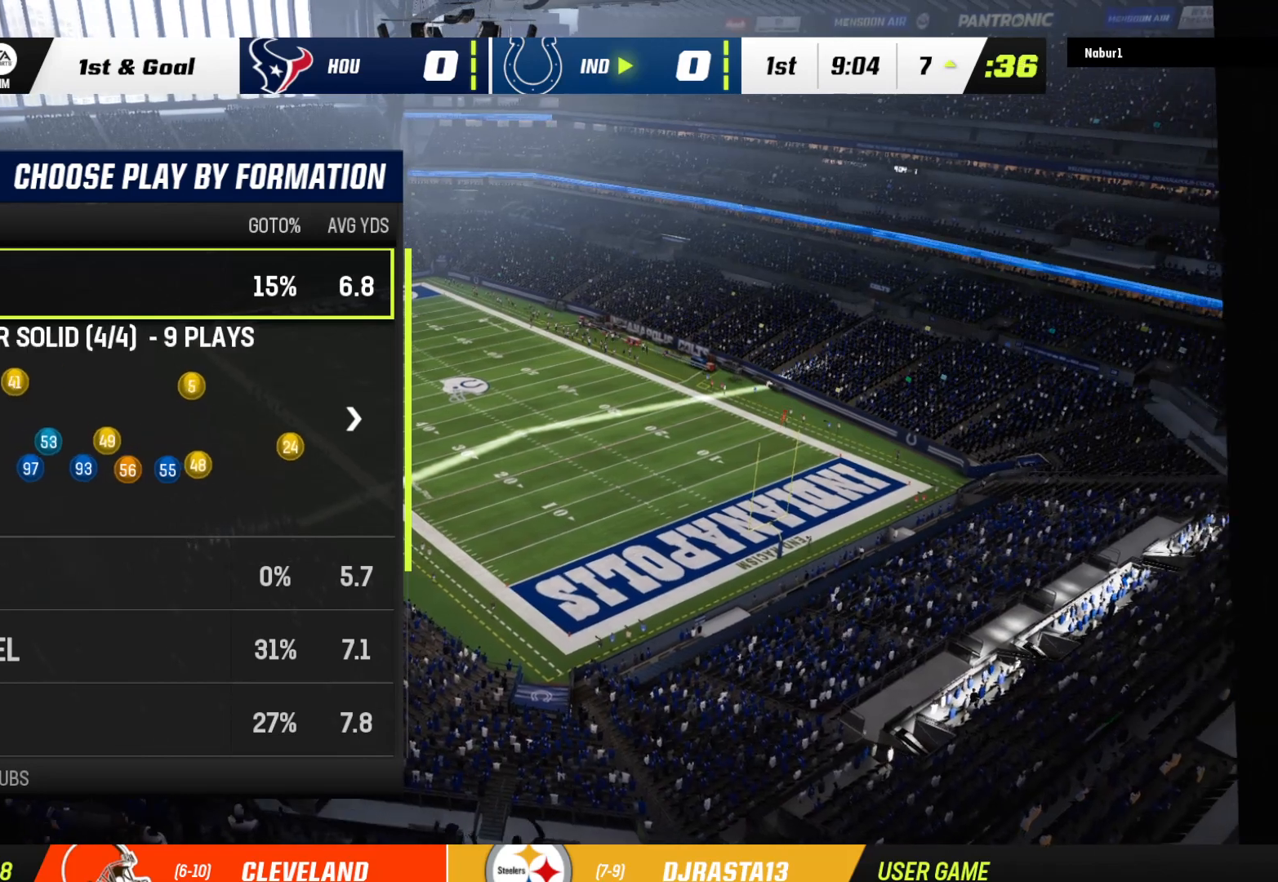
{"dt_ms": 500, "buttons": [], "left_stick": "center", "right_stick": "center", "events": [[300, "A", "down"], [467, "A", "up"]]}
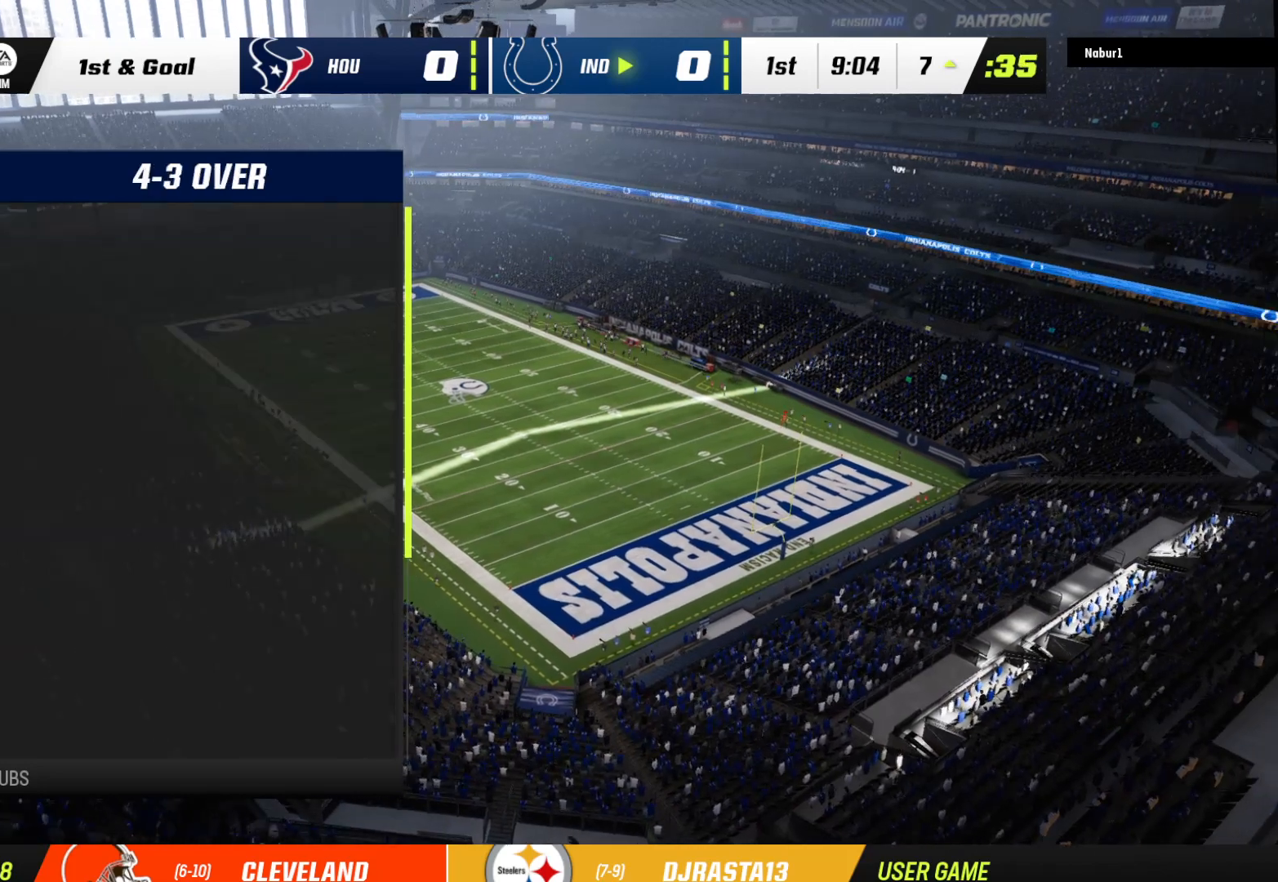
{"dt_ms": 500, "buttons": [], "left_stick": "center", "right_stick": "center", "events": []}
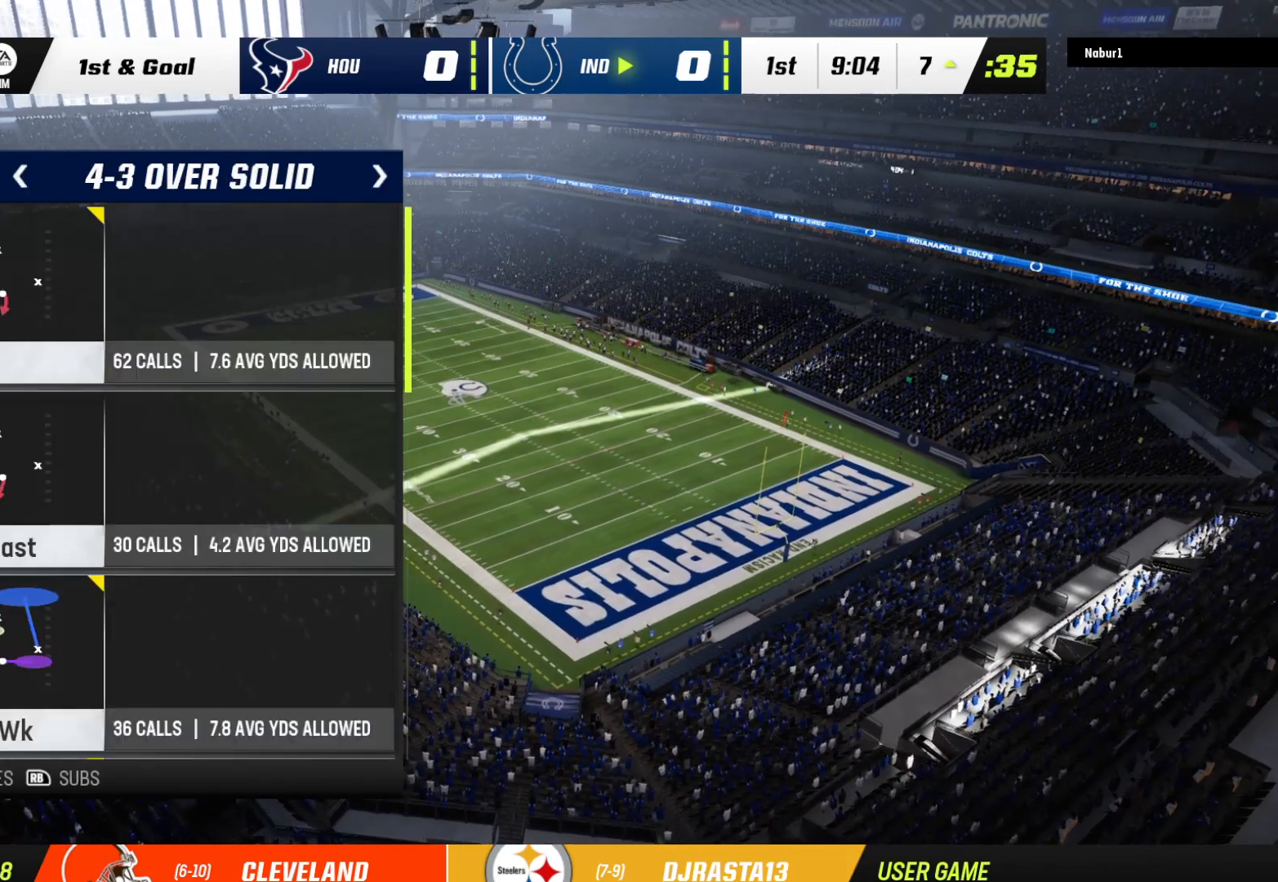
{"dt_ms": 500, "buttons": [], "left_stick": "center", "right_stick": "center", "events": []}